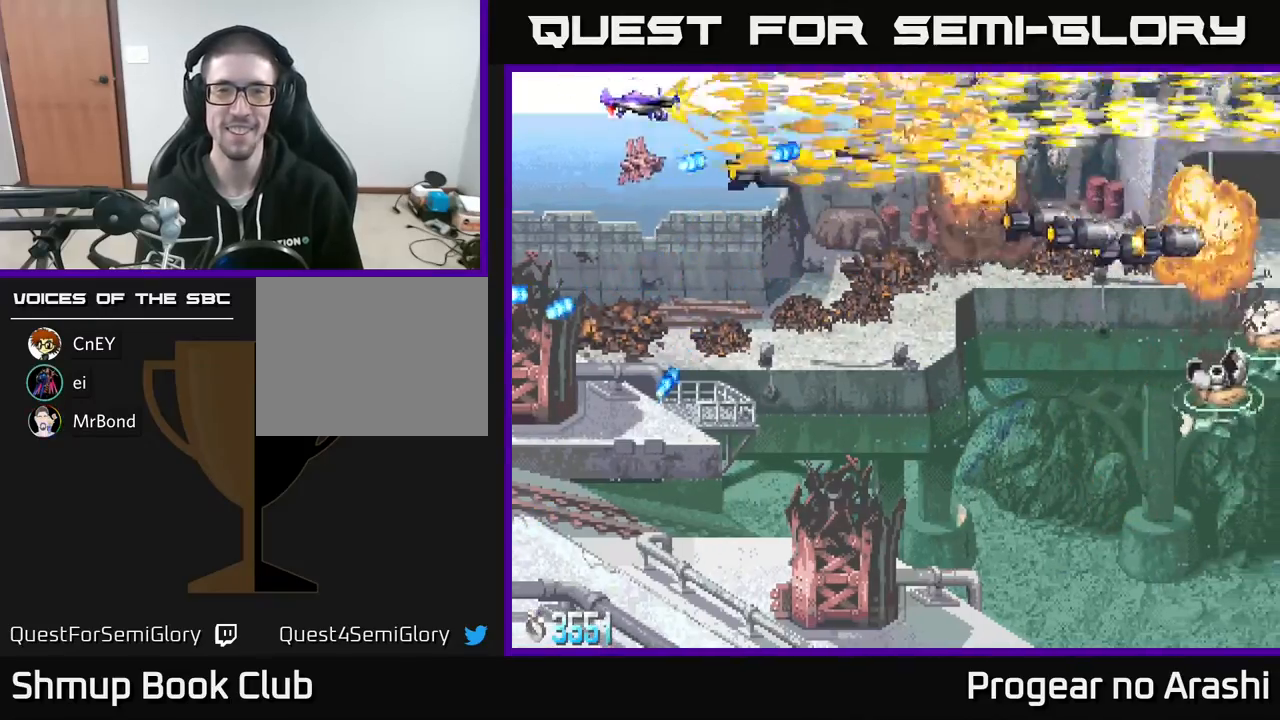
Gameplay with a controller (Xbox layout); each line is a JSON object with the inputs held at the frame after it. "events" lists button and stick changes between this image and that frame as [ms after this image, input, new state], when the widget could be followed in between. Not read: right_stick.
{"buttons": ["X", "DPAD_DOWN"], "left_stick": "center", "events": [[150, "DPAD_RIGHT", "down"], [150, "DPAD_UP", "up"], [333, "DPAD_DOWN", "down"], [383, "DPAD_RIGHT", "up"], [400, "X", "down"], [433, "A", "up"]]}
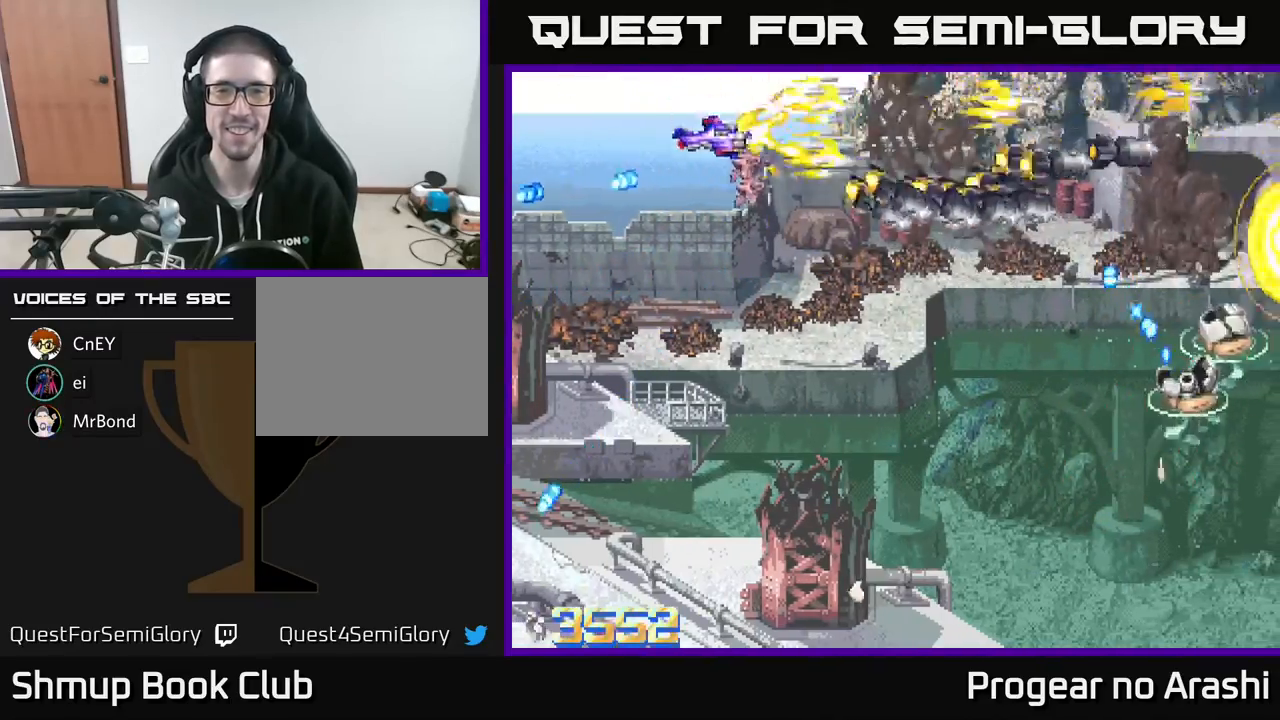
{"buttons": ["X", "DPAD_DOWN", "DPAD_RIGHT"], "left_stick": "center", "events": [[317, "DPAD_RIGHT", "down"]]}
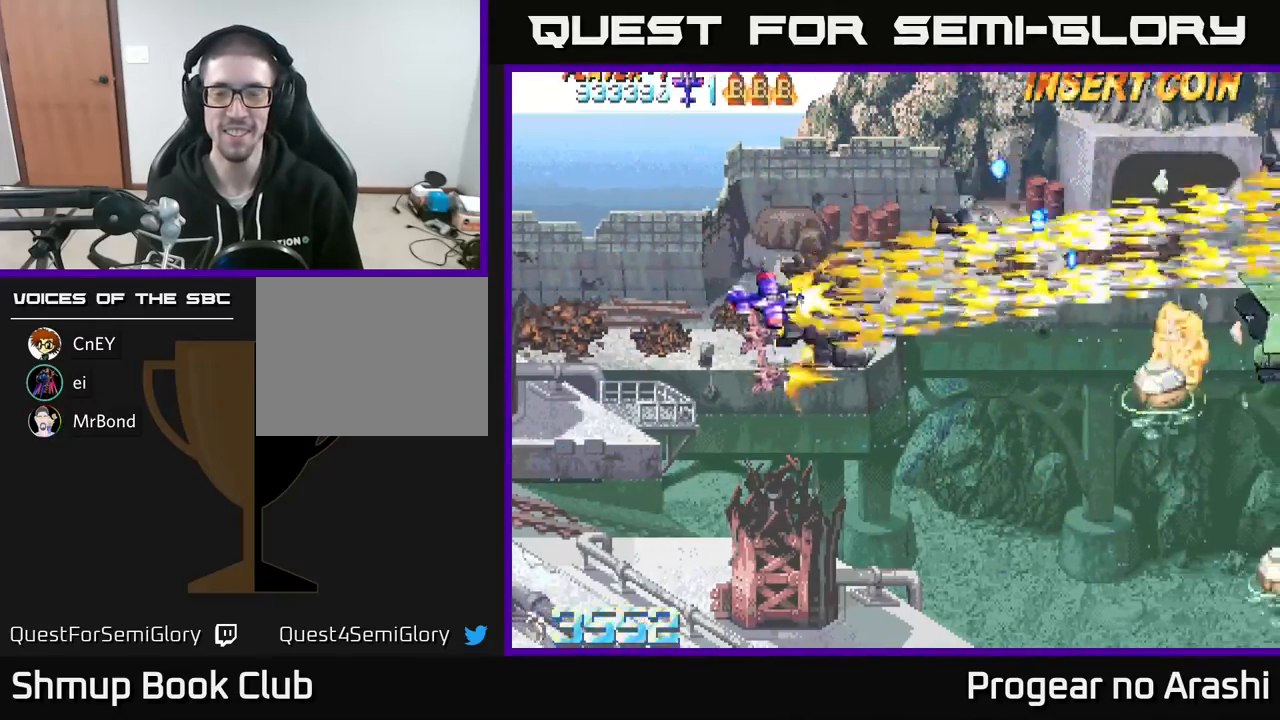
{"buttons": ["A", "DPAD_UP", "DPAD_RIGHT"], "left_stick": "center", "events": [[400, "DPAD_DOWN", "up"], [450, "A", "down"], [467, "DPAD_UP", "down"], [483, "X", "up"]]}
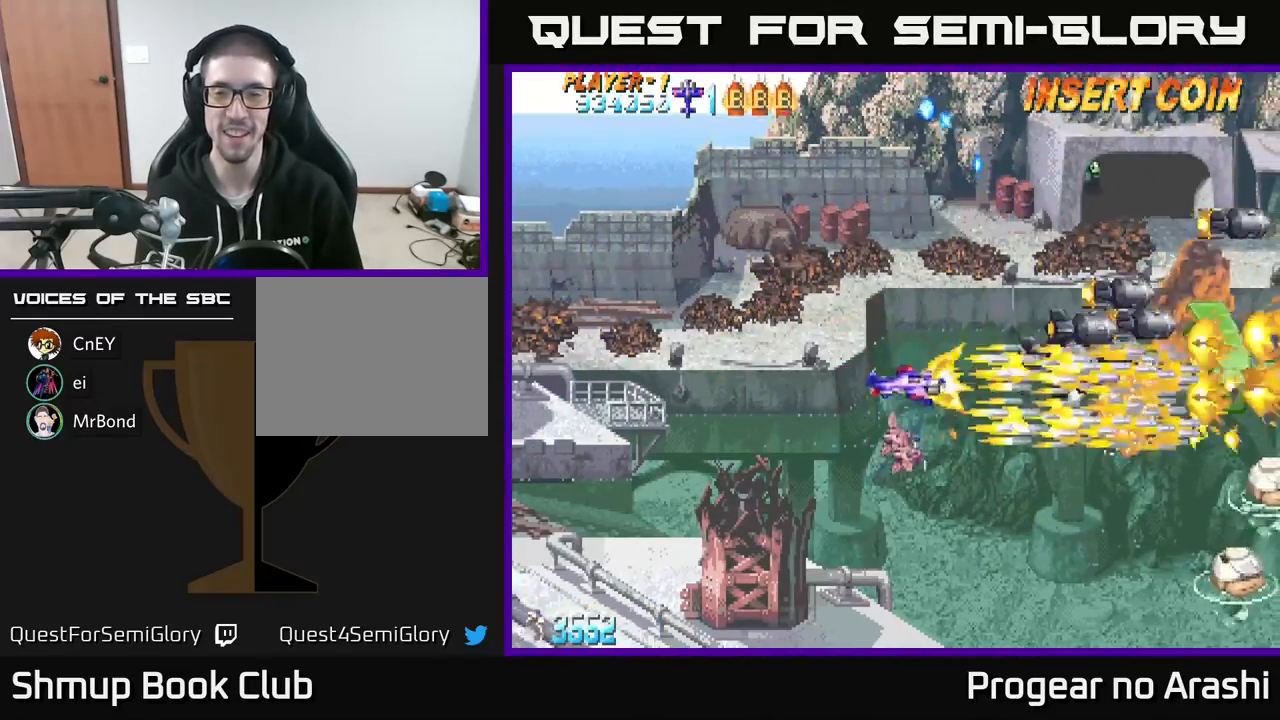
{"buttons": ["X", "DPAD_LEFT"], "left_stick": "center", "events": [[100, "DPAD_UP", "up"], [300, "DPAD_DOWN", "down"], [300, "DPAD_RIGHT", "up"], [300, "X", "down"], [333, "DPAD_DOWN", "up"], [350, "A", "up"], [350, "DPAD_LEFT", "down"]]}
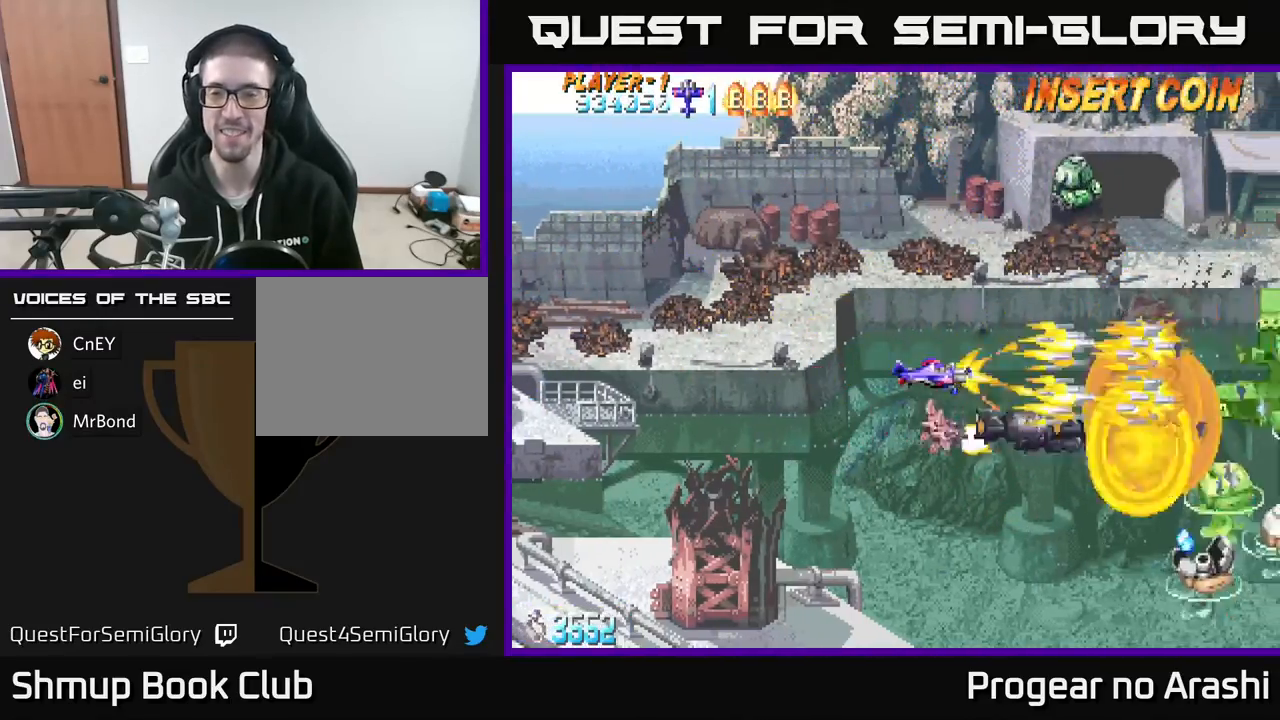
{"buttons": ["X", "DPAD_DOWN"], "left_stick": "center", "events": [[200, "DPAD_DOWN", "down"], [200, "DPAD_LEFT", "up"]]}
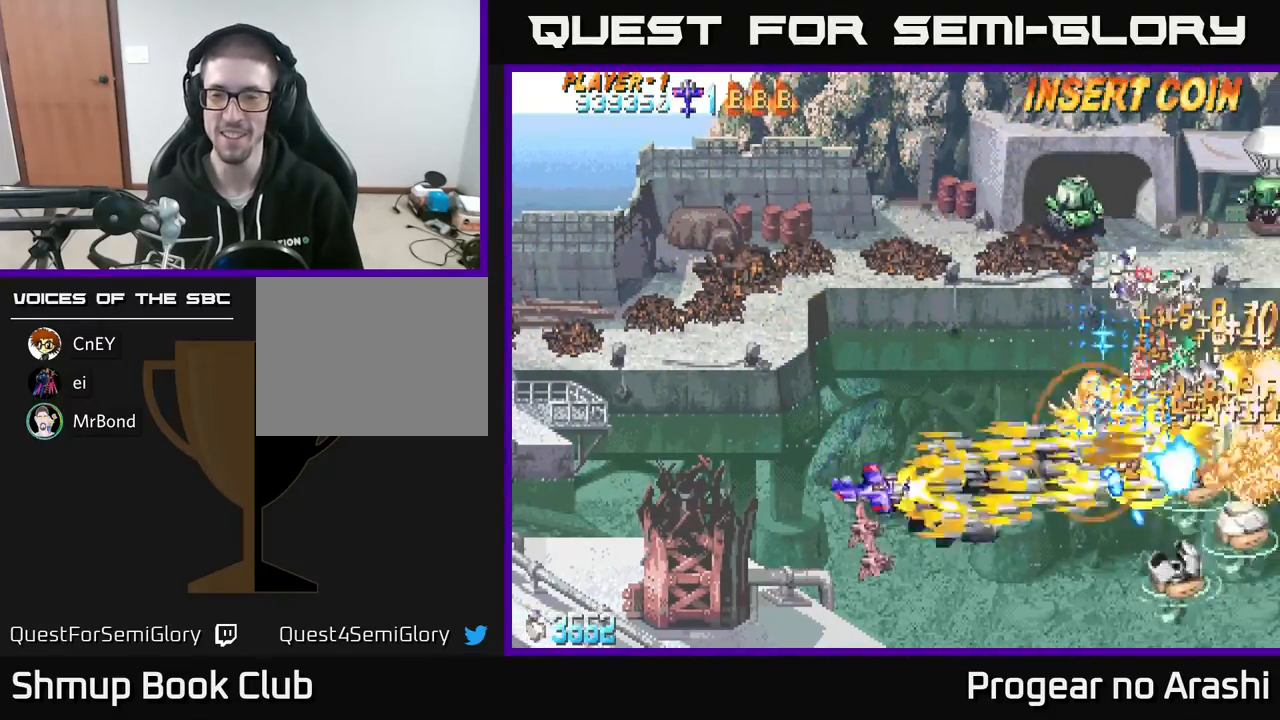
{"buttons": ["A", "DPAD_UP", "DPAD_LEFT"], "left_stick": "center", "events": [[33, "DPAD_DOWN", "up"], [100, "DPAD_DOWN", "down"], [100, "DPAD_LEFT", "down"], [250, "A", "down"], [267, "DPAD_DOWN", "up"], [300, "DPAD_UP", "down"], [300, "X", "up"]]}
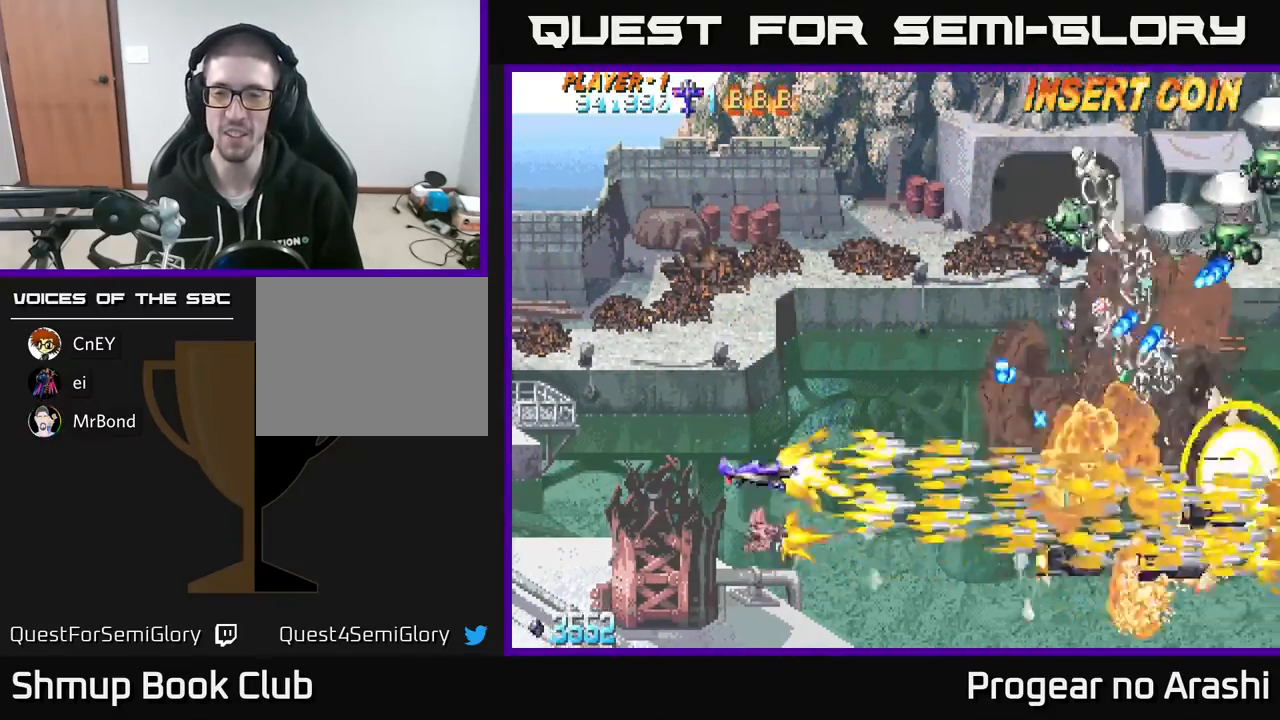
{"buttons": ["X", "DPAD_UP"], "left_stick": "center", "events": [[17, "DPAD_LEFT", "up"], [417, "A", "up"], [483, "X", "down"]]}
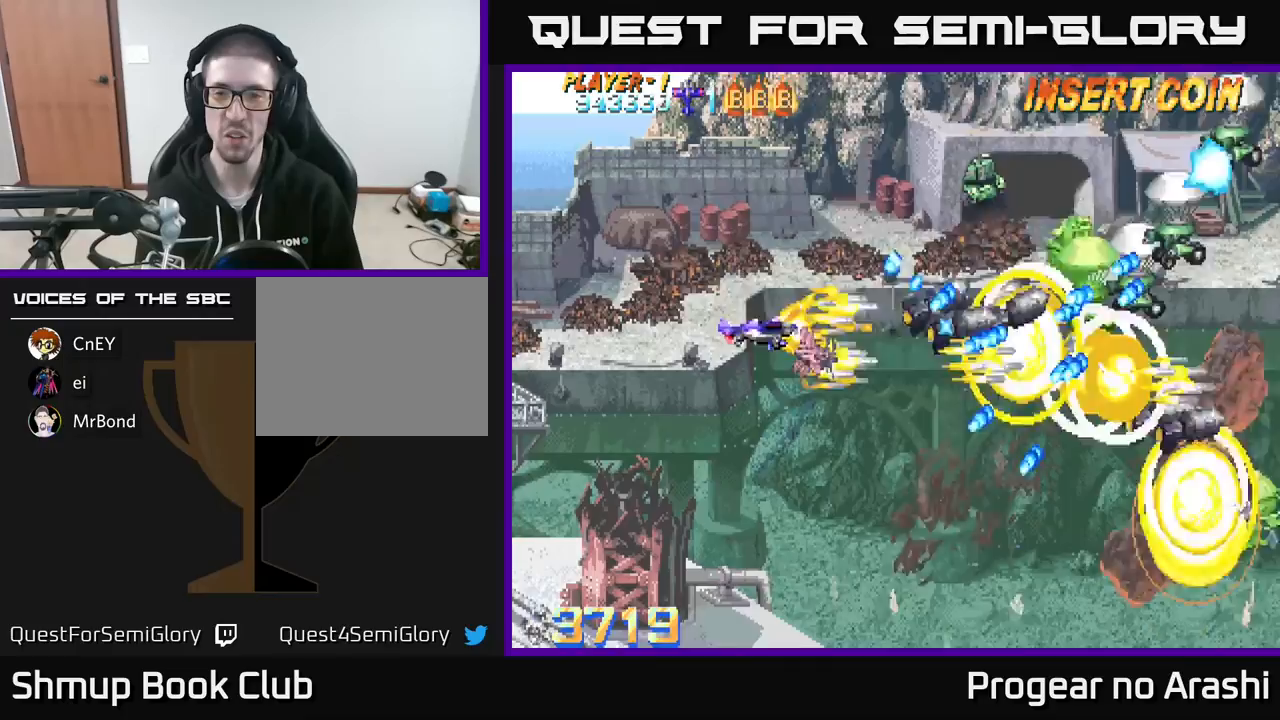
{"buttons": ["X", "DPAD_UP", "DPAD_LEFT"], "left_stick": "center", "events": [[167, "DPAD_LEFT", "down"]]}
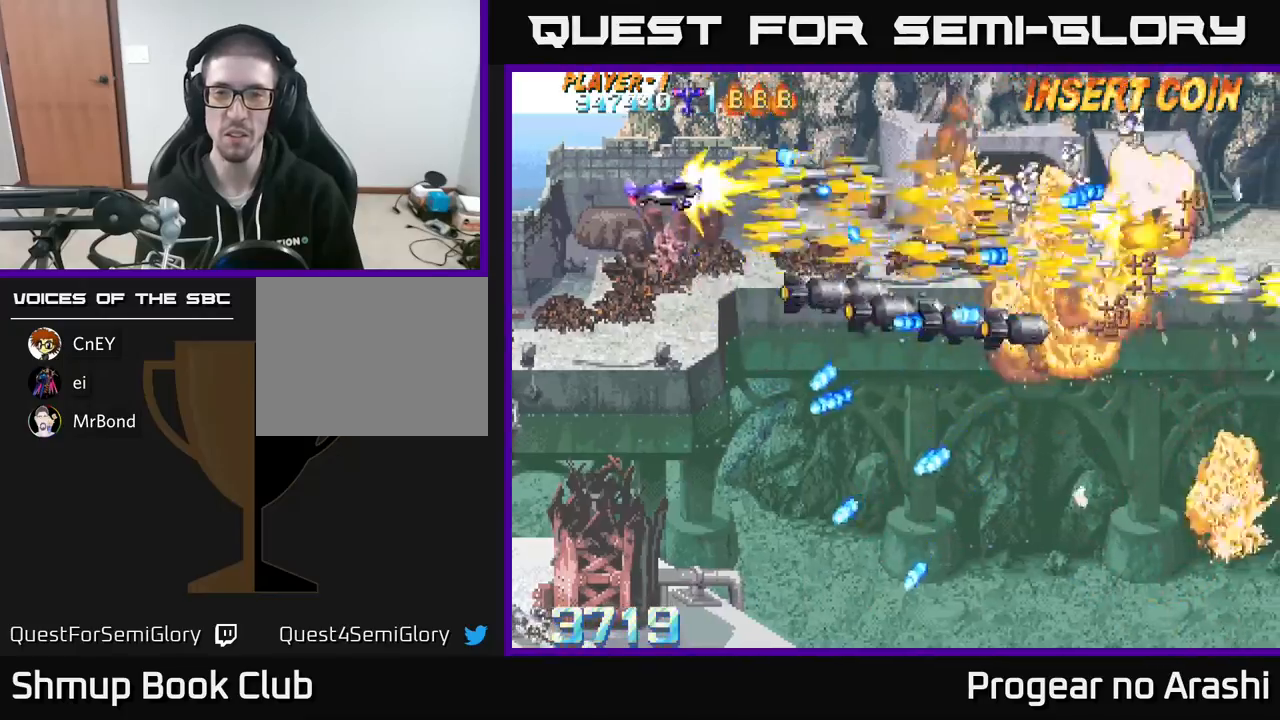
{"buttons": ["A", "DPAD_RIGHT"], "left_stick": "center", "events": [[33, "DPAD_UP", "up"], [133, "DPAD_DOWN", "down"], [133, "DPAD_LEFT", "up"], [217, "A", "down"], [233, "DPAD_RIGHT", "down"], [250, "X", "up"], [367, "DPAD_DOWN", "up"]]}
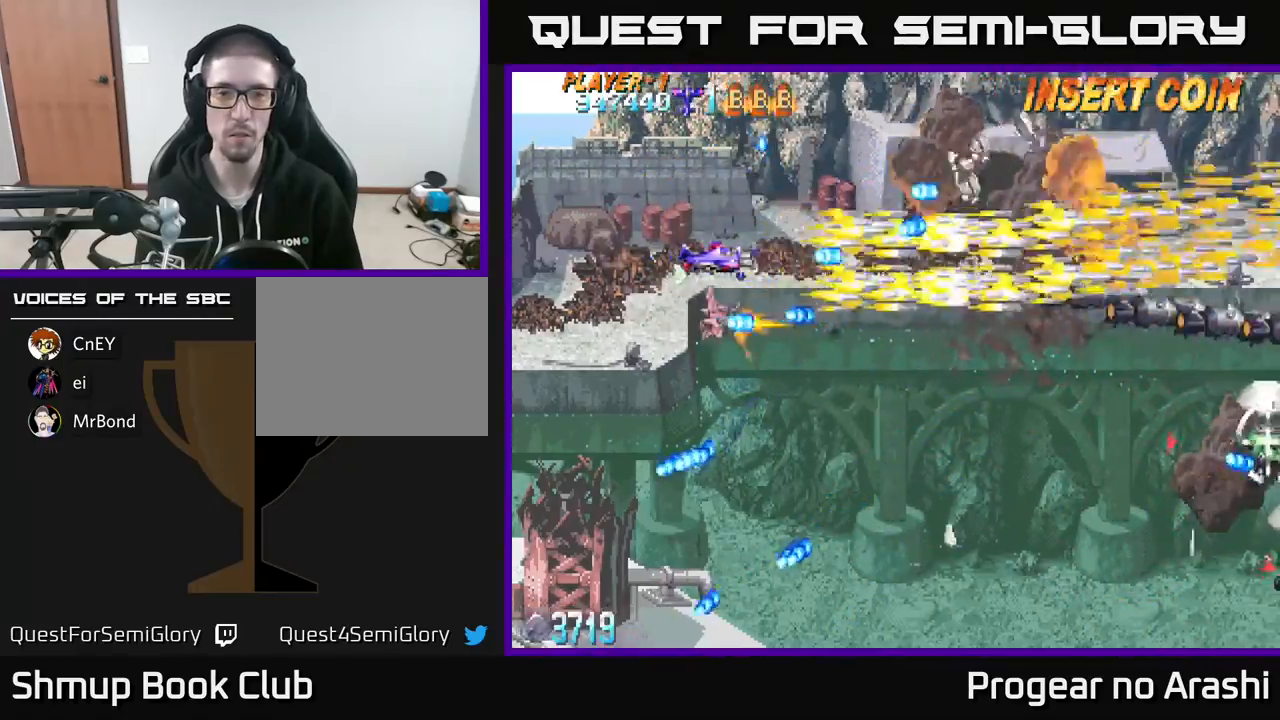
{"buttons": ["X", "DPAD_DOWN", "DPAD_RIGHT"], "left_stick": "center", "events": [[100, "DPAD_DOWN", "down"], [450, "X", "down"], [500, "A", "up"]]}
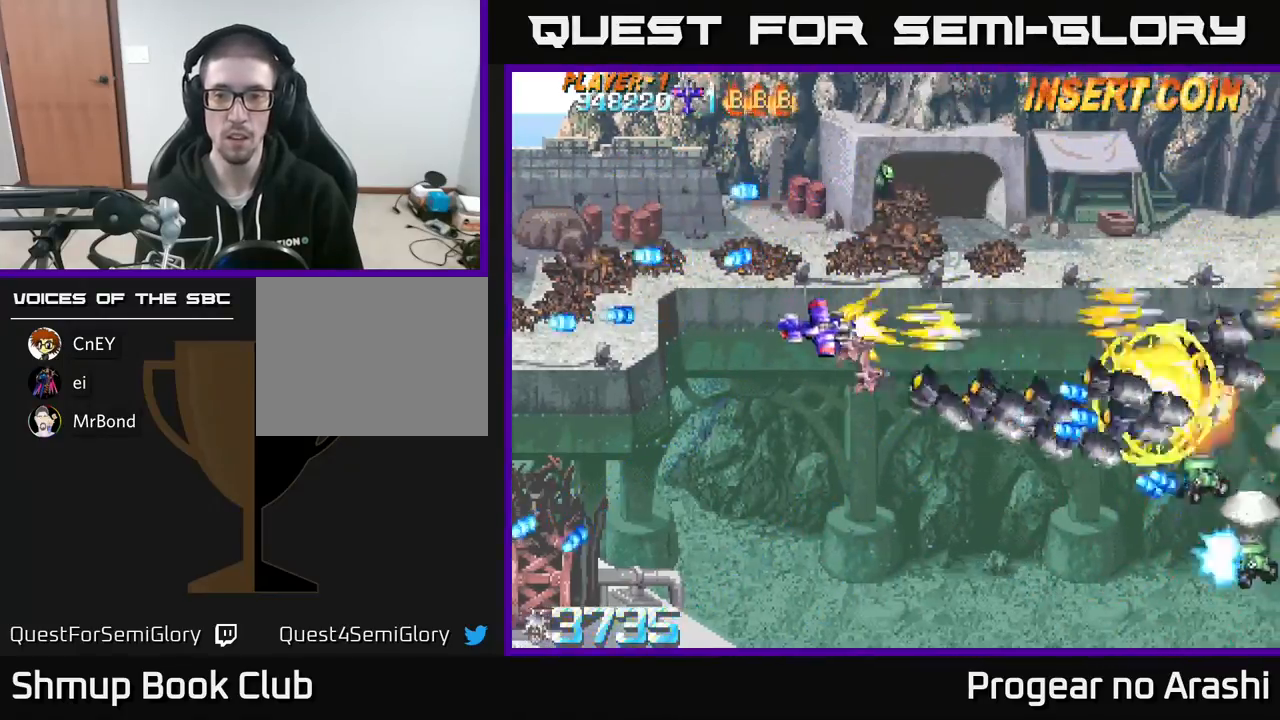
{"buttons": ["X", "DPAD_DOWN", "DPAD_RIGHT"], "left_stick": "center", "events": [[67, "DPAD_RIGHT", "up"], [400, "DPAD_RIGHT", "down"]]}
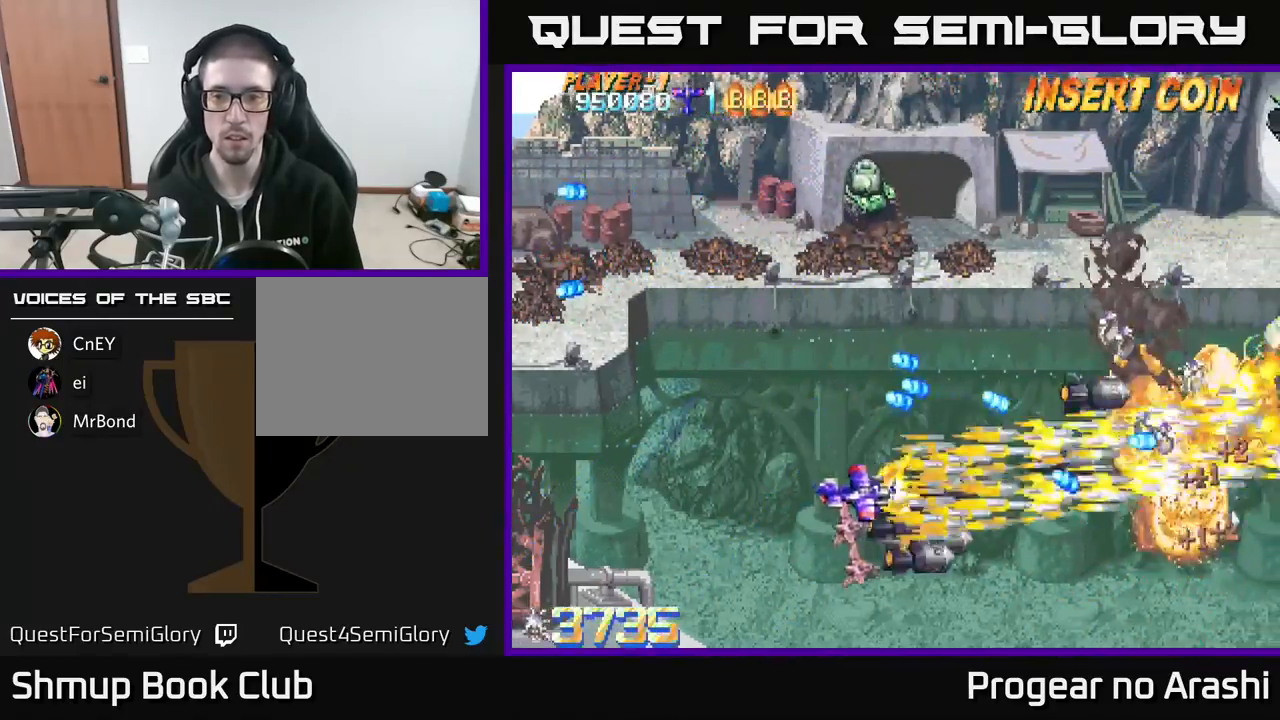
{"buttons": ["A", "DPAD_UP", "DPAD_RIGHT"], "left_stick": "center", "events": [[200, "A", "down"], [217, "DPAD_DOWN", "up"], [233, "X", "up"], [350, "DPAD_UP", "down"]]}
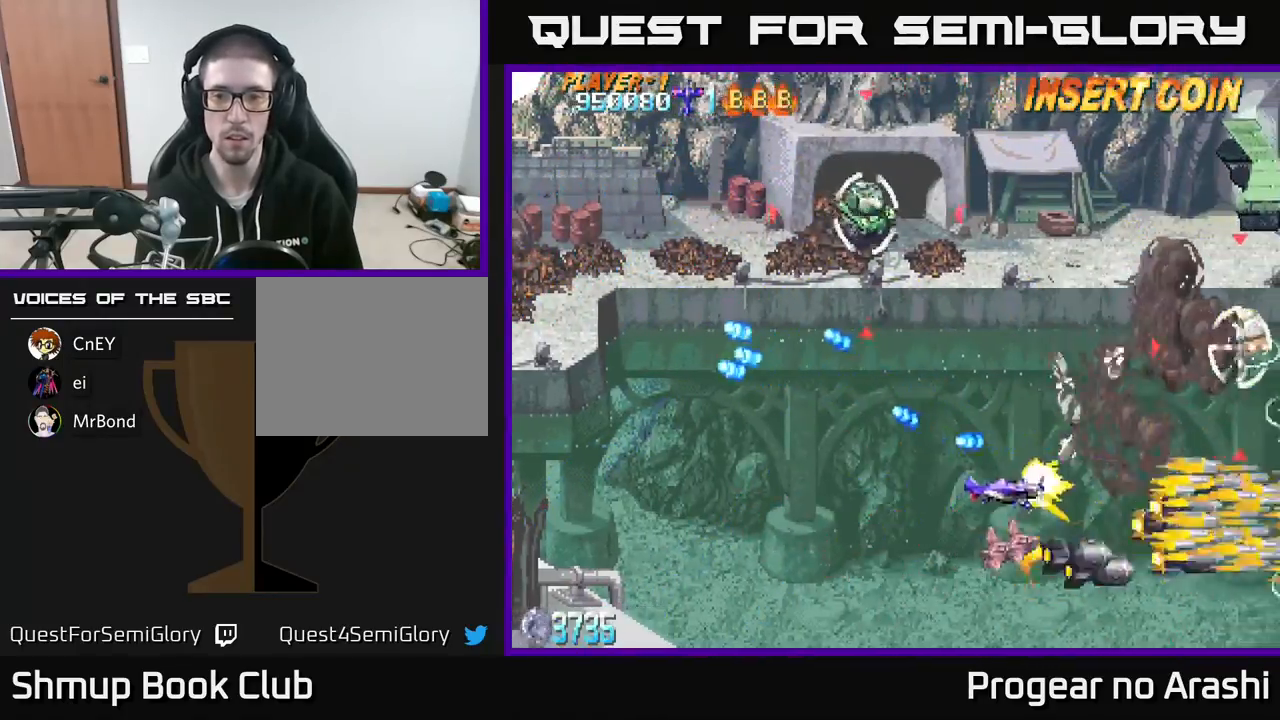
{"buttons": ["A", "DPAD_LEFT"], "left_stick": "center", "events": [[33, "DPAD_RIGHT", "up"], [167, "DPAD_LEFT", "down"], [400, "DPAD_UP", "up"]]}
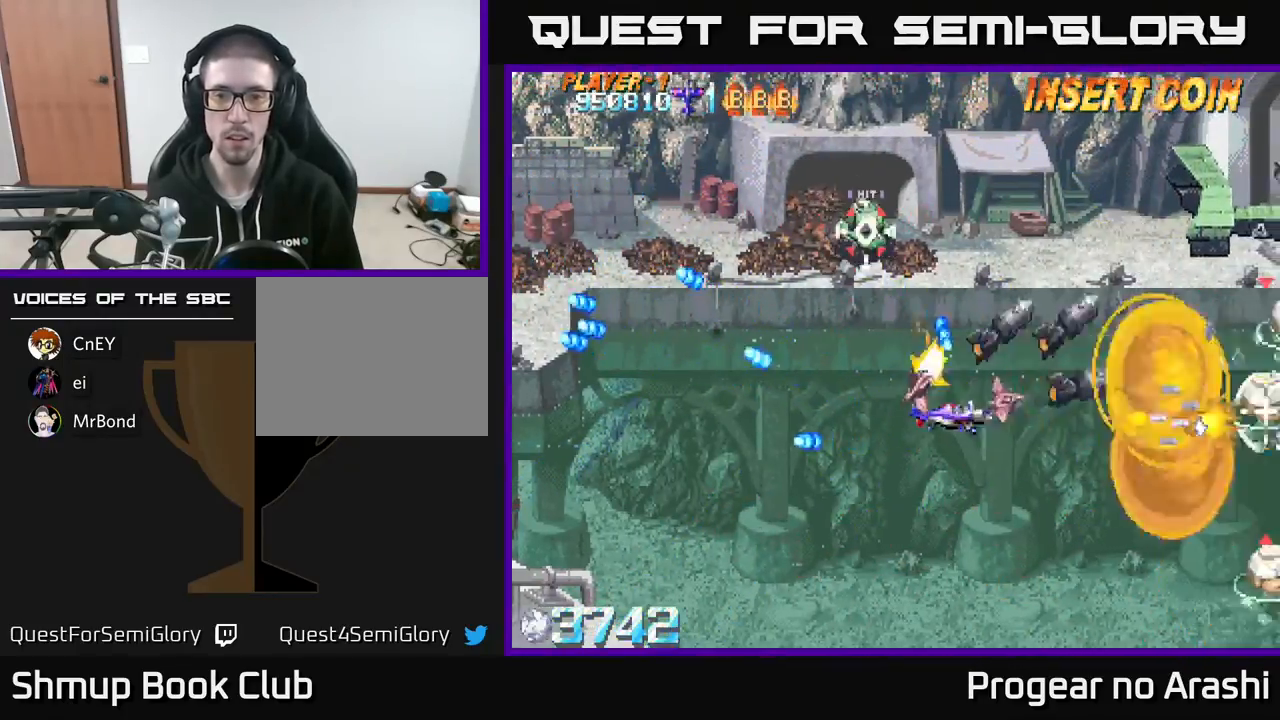
{"buttons": ["A", "DPAD_LEFT"], "left_stick": "center", "events": []}
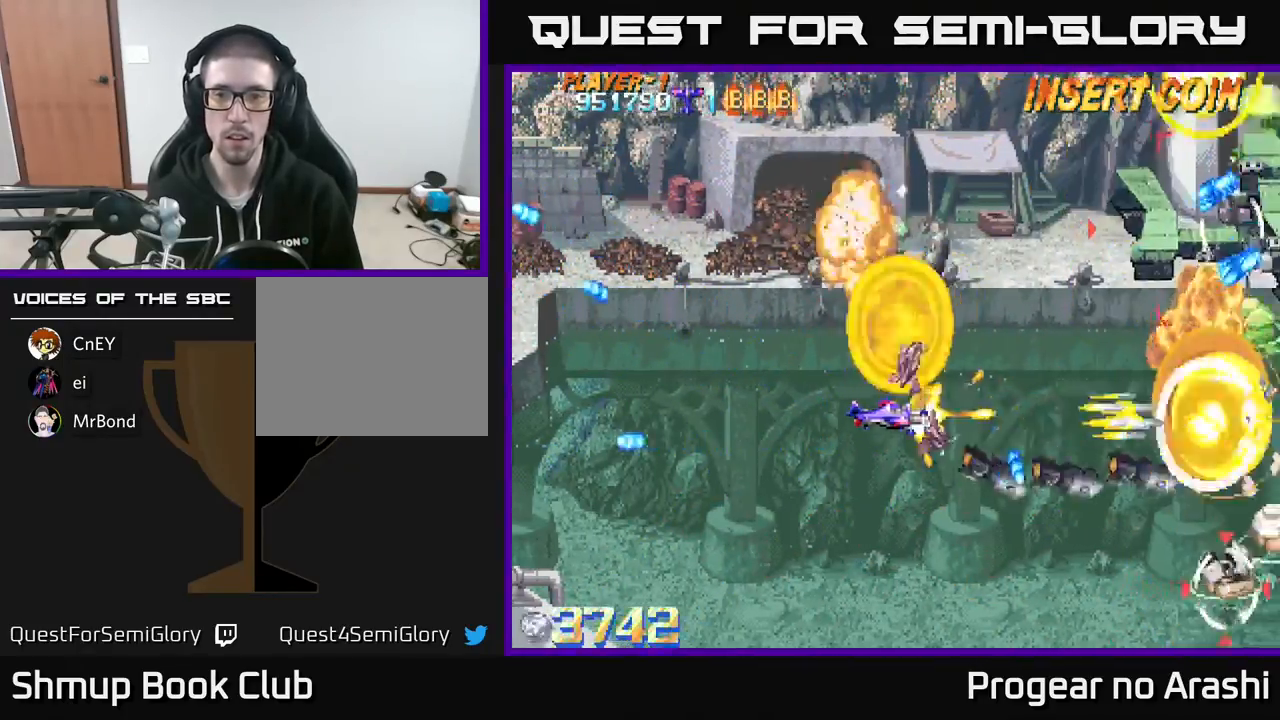
{"buttons": ["A", "DPAD_UP"], "left_stick": "center", "events": [[300, "DPAD_UP", "down"], [467, "DPAD_LEFT", "up"]]}
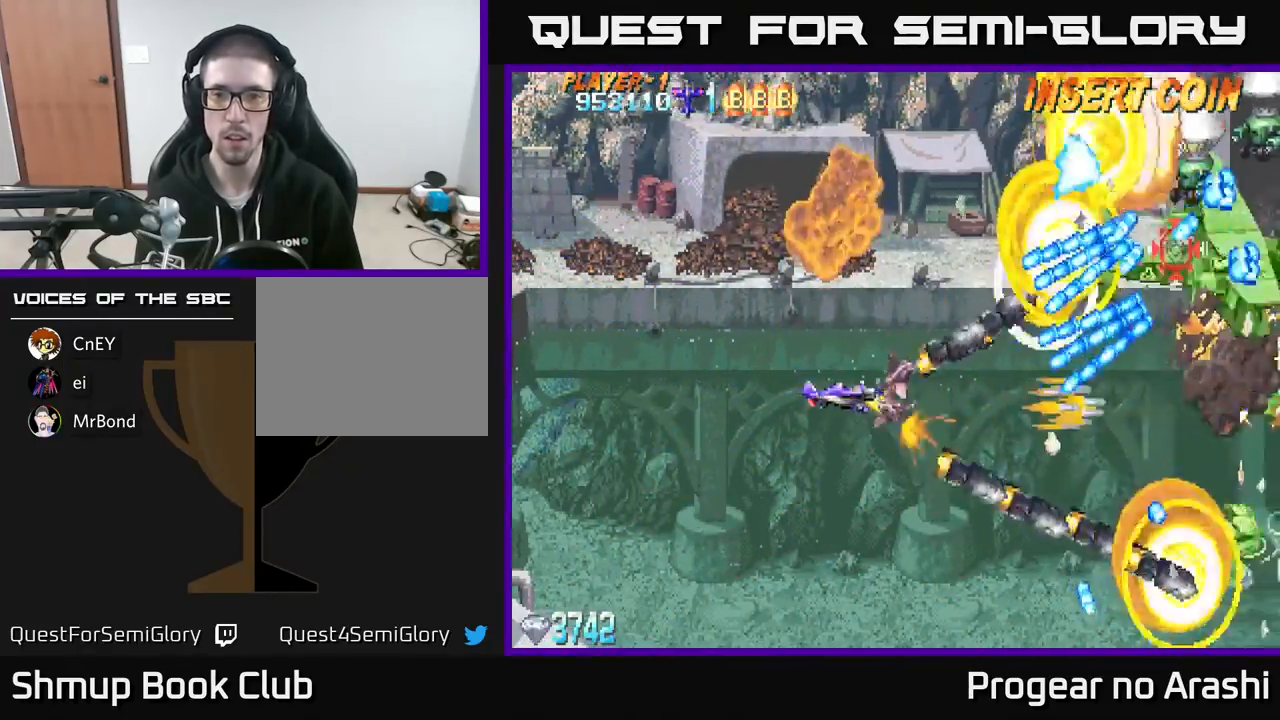
{"buttons": ["A", "X", "DPAD_UP", "DPAD_LEFT"], "left_stick": "center", "events": [[250, "DPAD_LEFT", "down"], [500, "X", "down"]]}
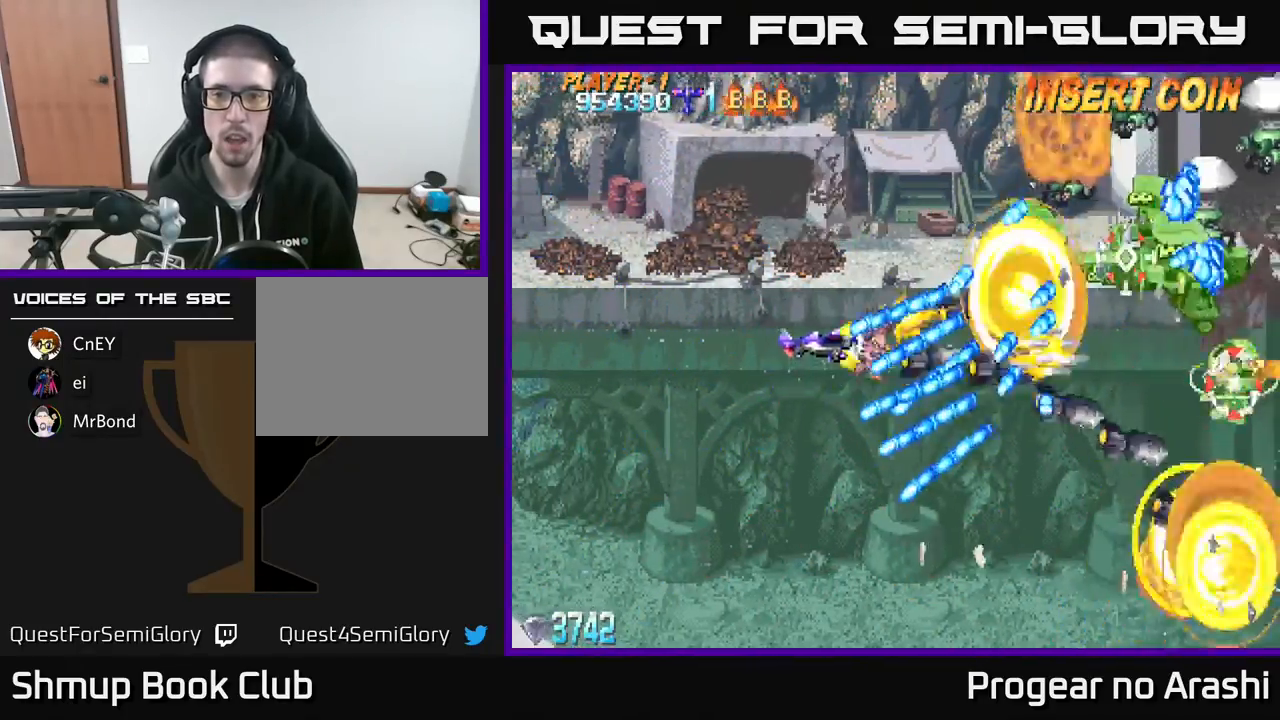
{"buttons": ["X", "DPAD_UP", "DPAD_LEFT"], "left_stick": "center", "events": [[100, "A", "up"]]}
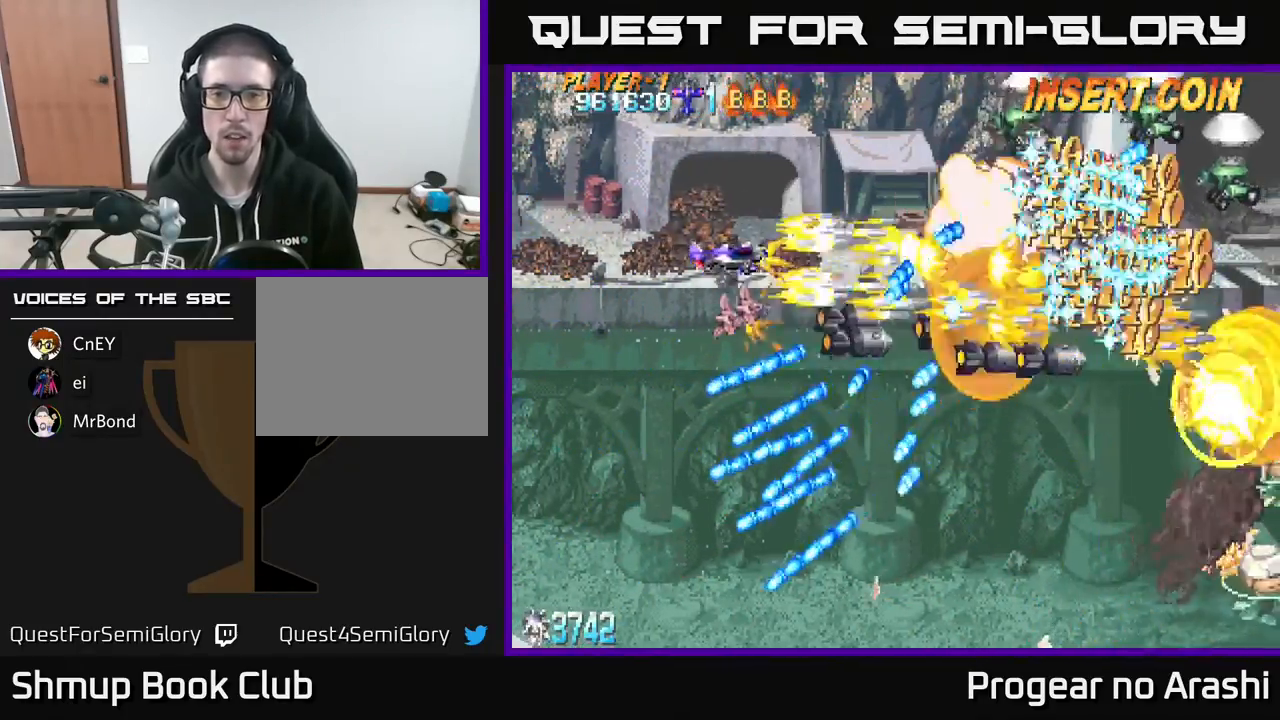
{"buttons": ["X", "DPAD_UP"], "left_stick": "center", "events": [[67, "DPAD_LEFT", "up"]]}
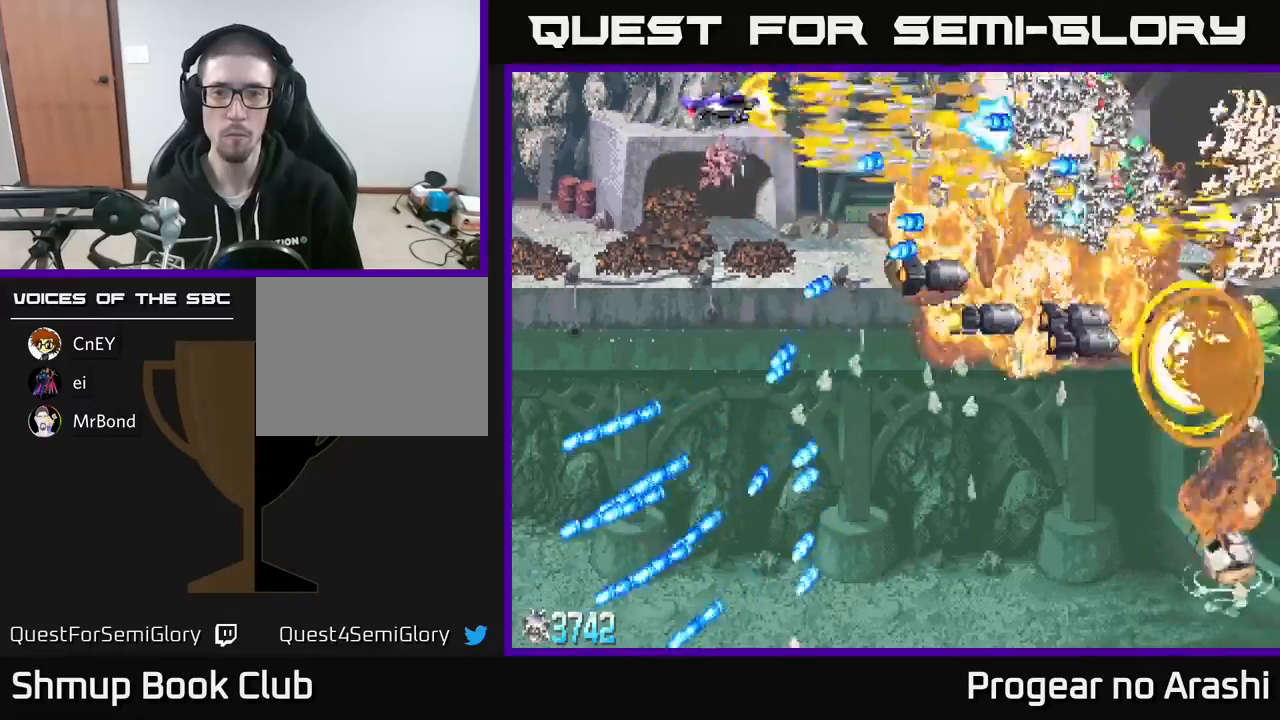
{"buttons": ["A"], "left_stick": "center", "events": [[167, "A", "down"], [167, "DPAD_UP", "up"], [200, "X", "up"], [317, "DPAD_UP", "down"], [417, "DPAD_UP", "up"]]}
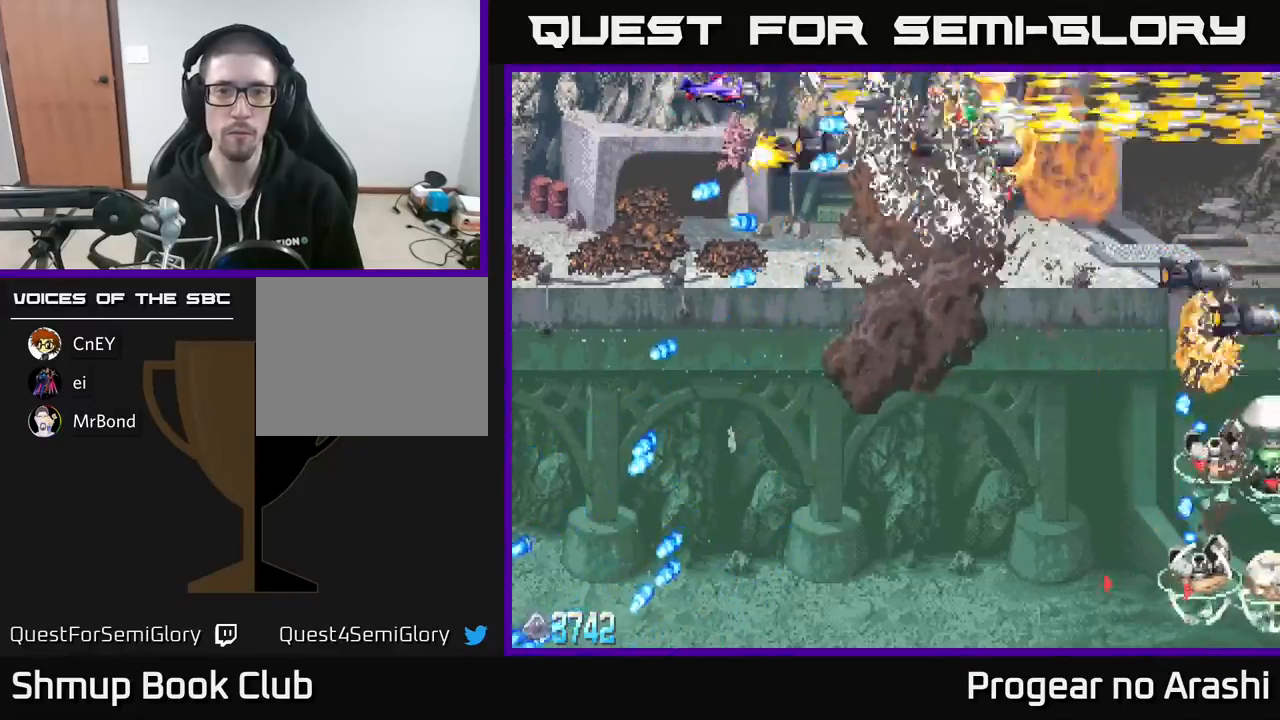
{"buttons": ["DPAD_DOWN"], "left_stick": "center", "events": [[217, "DPAD_RIGHT", "down"], [350, "A", "up"], [367, "DPAD_DOWN", "down"], [417, "DPAD_RIGHT", "up"]]}
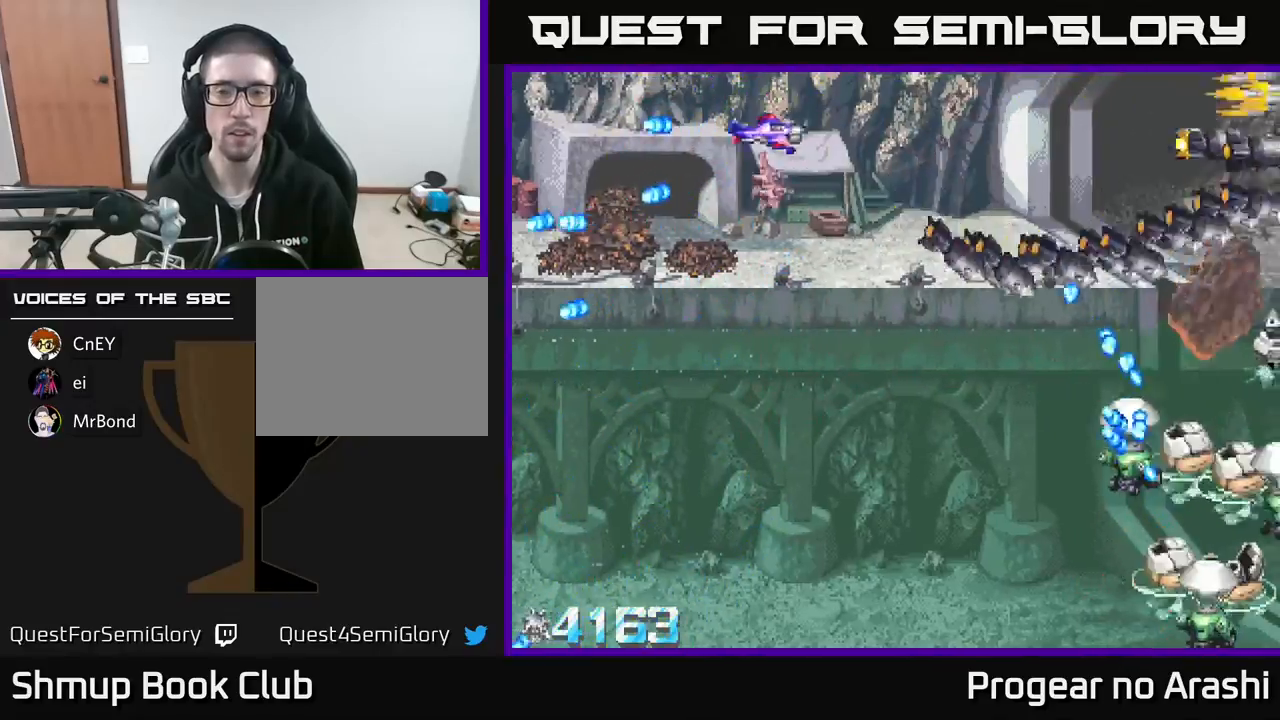
{"buttons": ["X", "DPAD_DOWN"], "left_stick": "center", "events": [[200, "X", "down"]]}
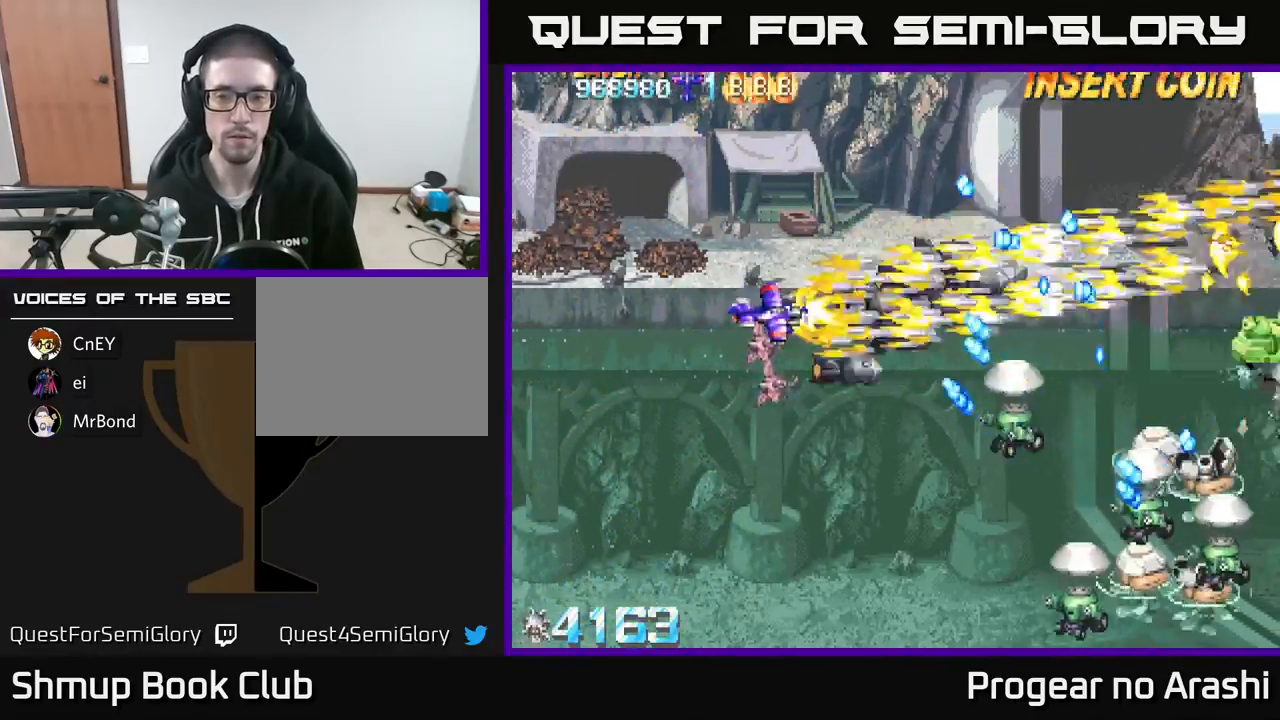
{"buttons": ["X", "DPAD_DOWN", "DPAD_RIGHT"], "left_stick": "center", "events": [[383, "DPAD_RIGHT", "down"]]}
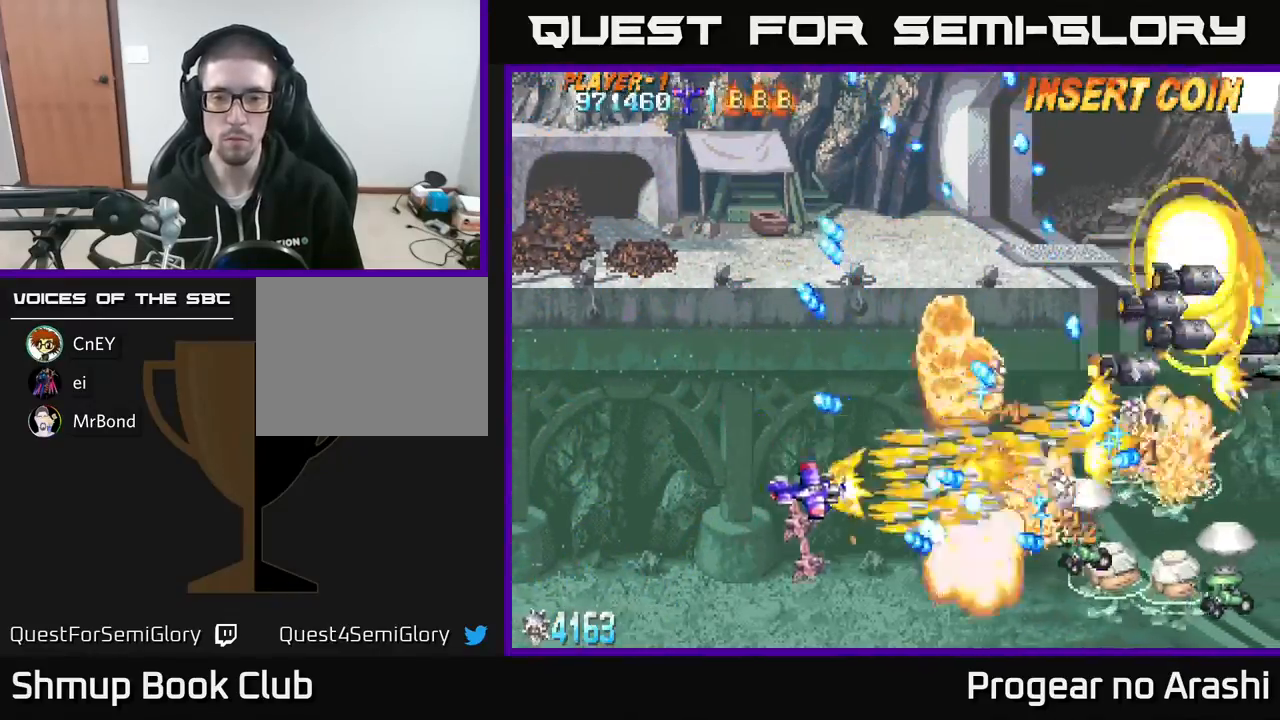
{"buttons": ["A", "DPAD_DOWN", "DPAD_RIGHT"], "left_stick": "center", "events": [[183, "DPAD_RIGHT", "up"], [367, "DPAD_RIGHT", "down"], [417, "A", "down"], [467, "X", "up"]]}
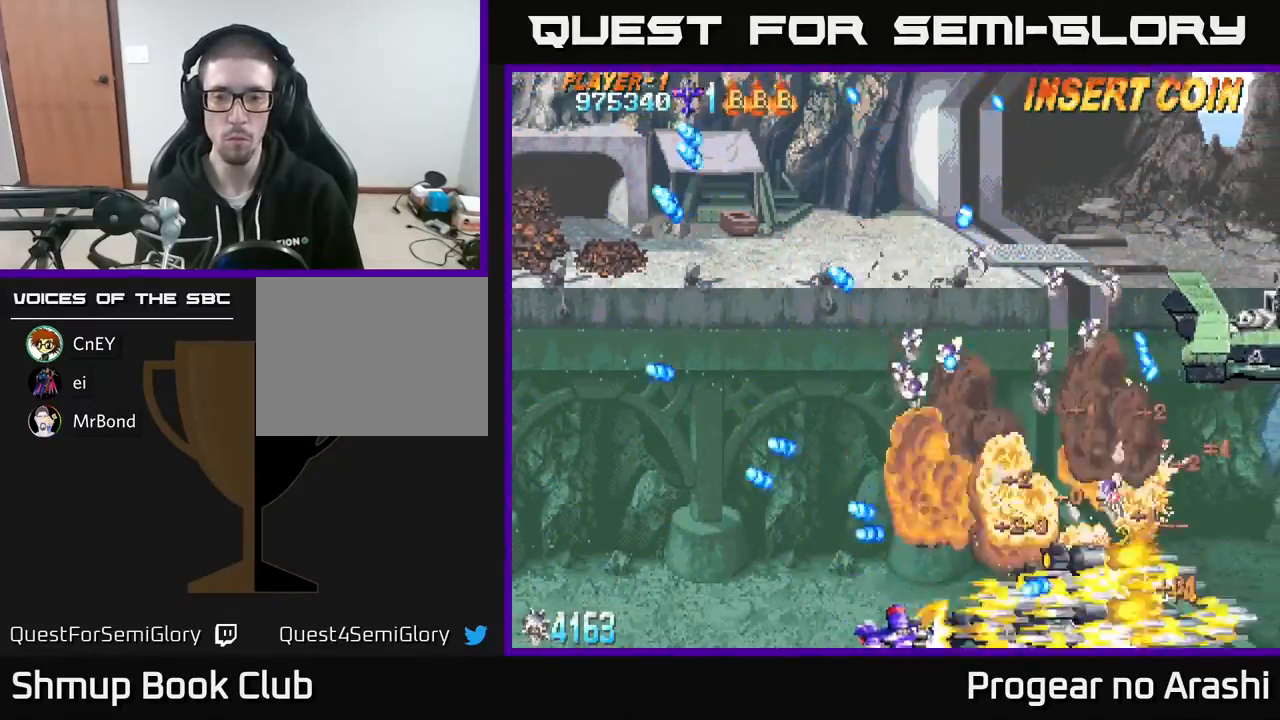
{"buttons": ["A", "DPAD_UP", "DPAD_LEFT"], "left_stick": "center", "events": [[67, "DPAD_RIGHT", "up"], [100, "DPAD_DOWN", "up"], [117, "DPAD_LEFT", "down"], [267, "DPAD_UP", "down"]]}
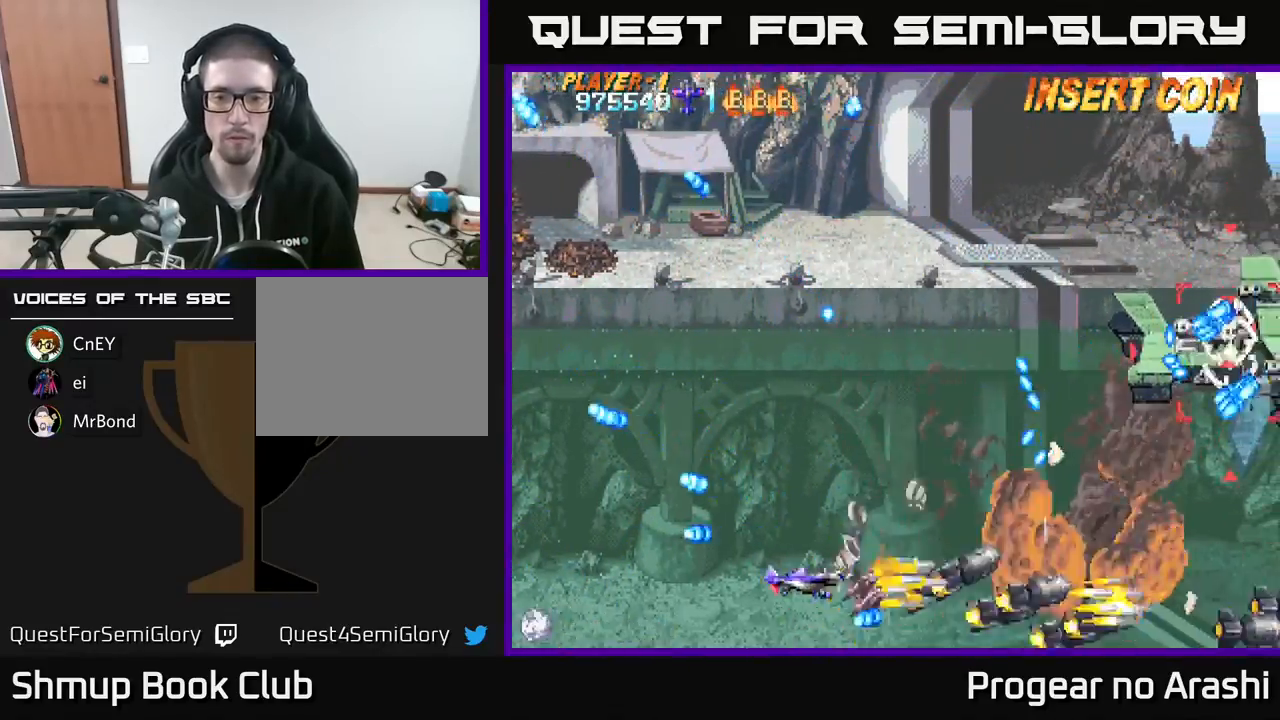
{"buttons": ["A", "DPAD_UP", "DPAD_LEFT"], "left_stick": "center", "events": [[167, "DPAD_LEFT", "up"], [200, "DPAD_LEFT", "down"]]}
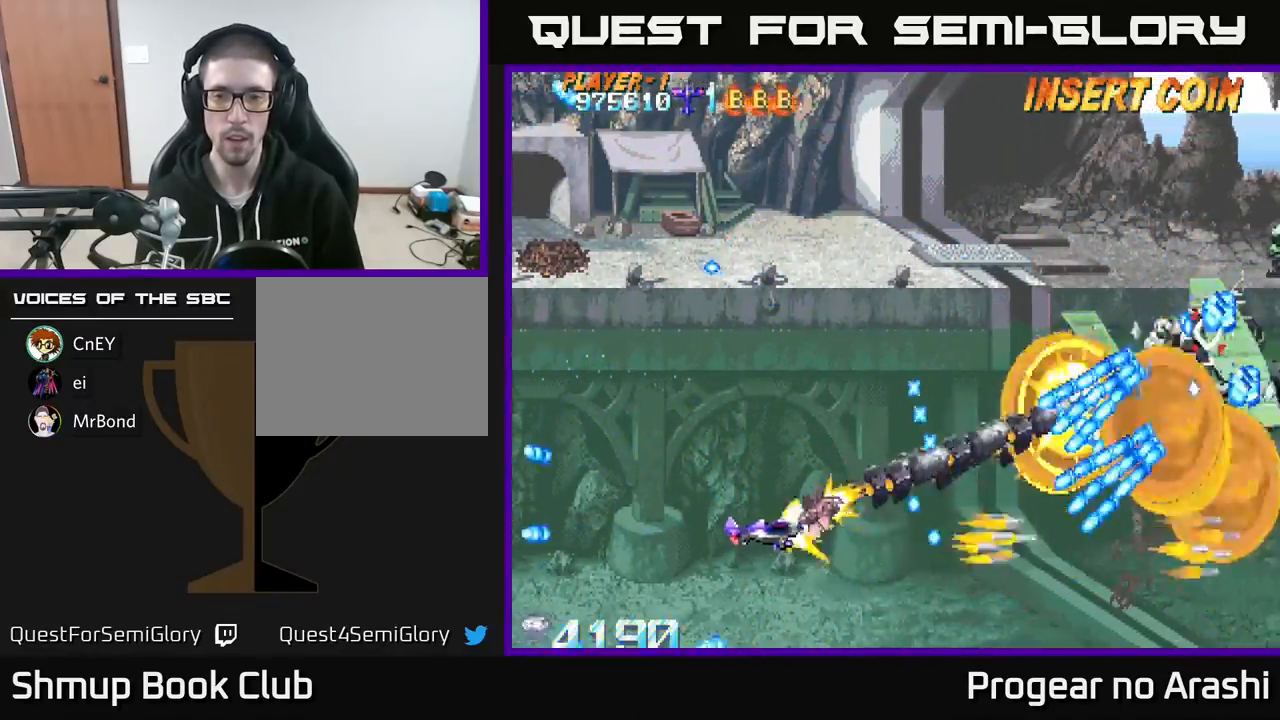
{"buttons": ["A", "DPAD_UP", "DPAD_LEFT"], "left_stick": "center", "events": []}
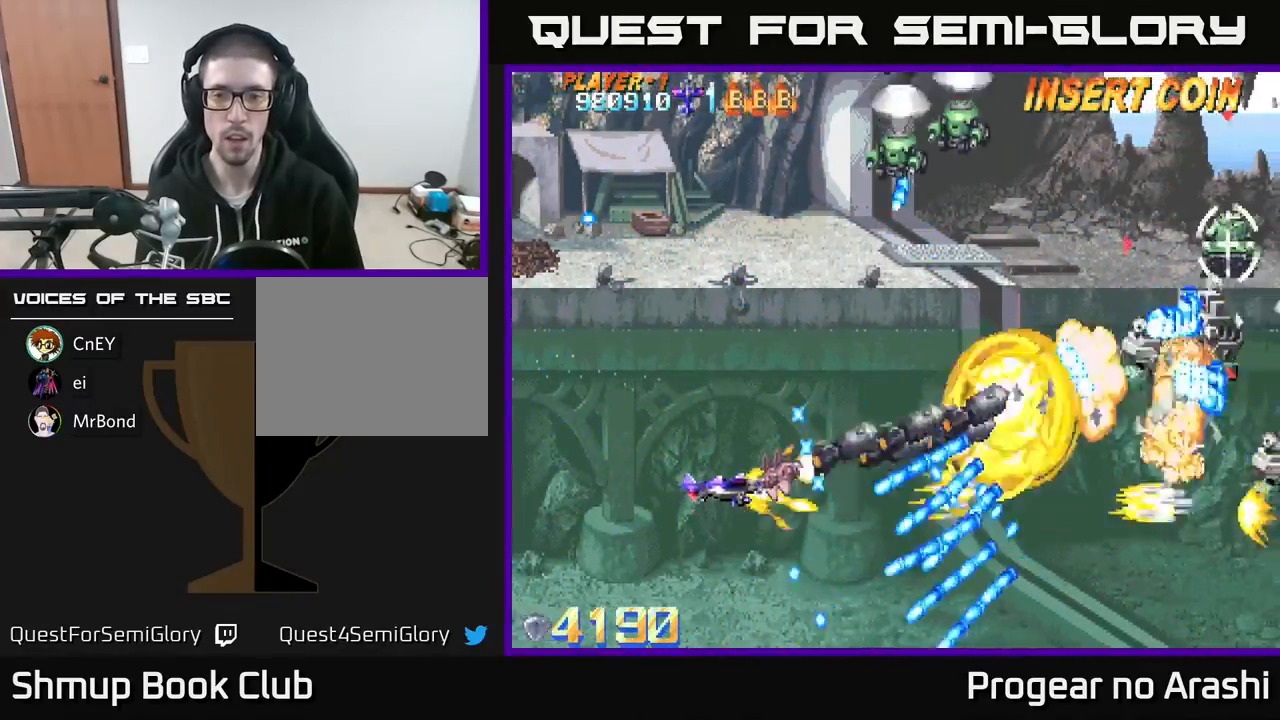
{"buttons": ["X", "DPAD_UP"], "left_stick": "center", "events": [[183, "X", "down"], [267, "A", "up"], [483, "DPAD_LEFT", "up"]]}
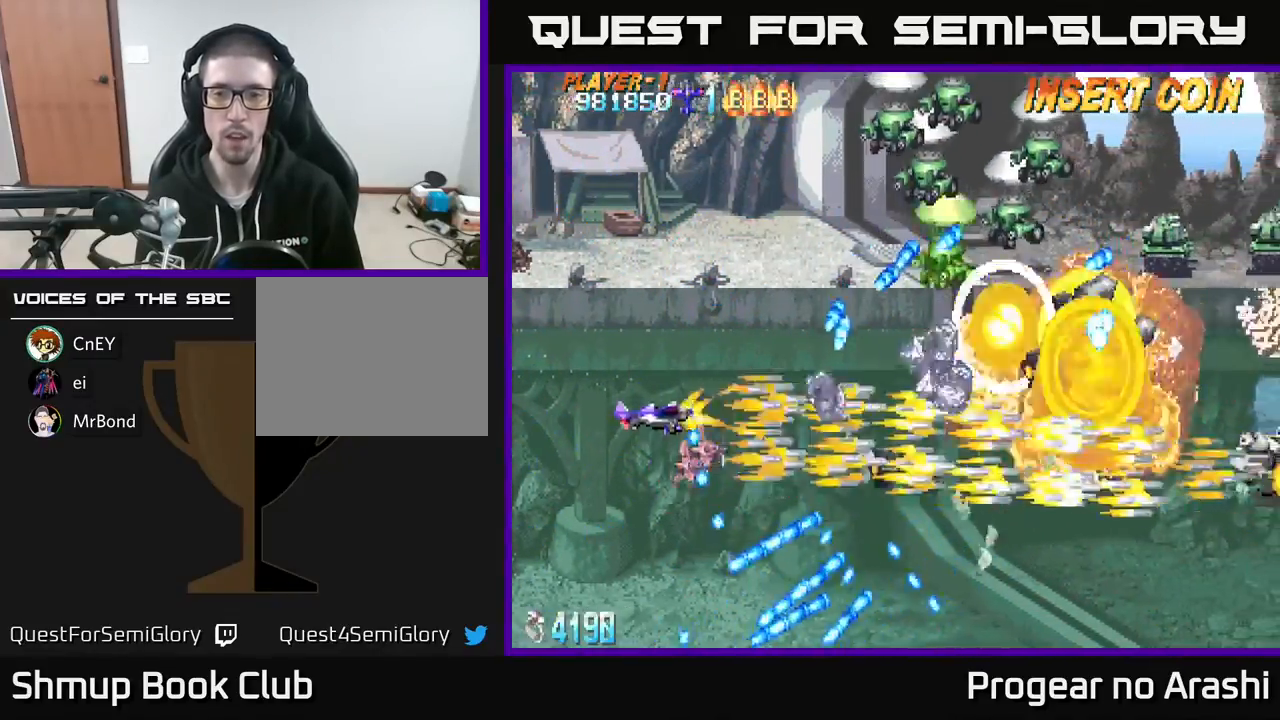
{"buttons": ["X", "DPAD_UP"], "left_stick": "center", "events": []}
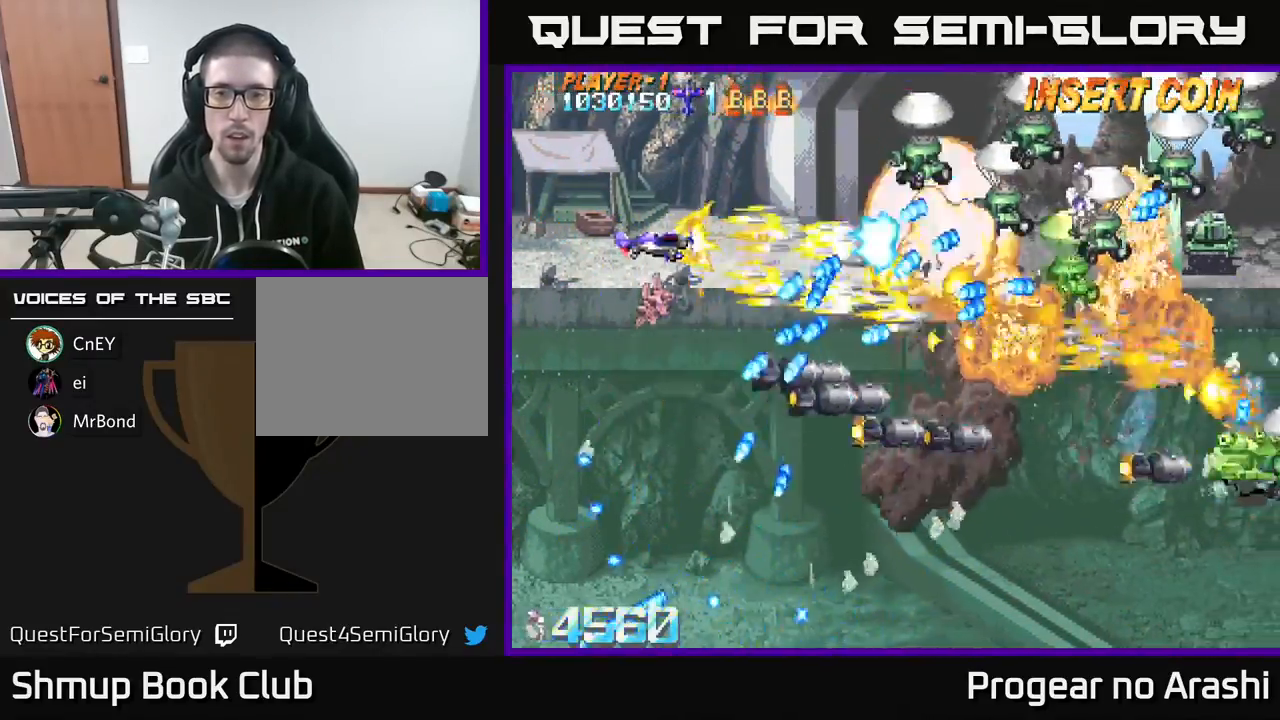
{"buttons": ["X", "DPAD_UP", "DPAD_RIGHT"], "left_stick": "center", "events": [[283, "DPAD_RIGHT", "down"]]}
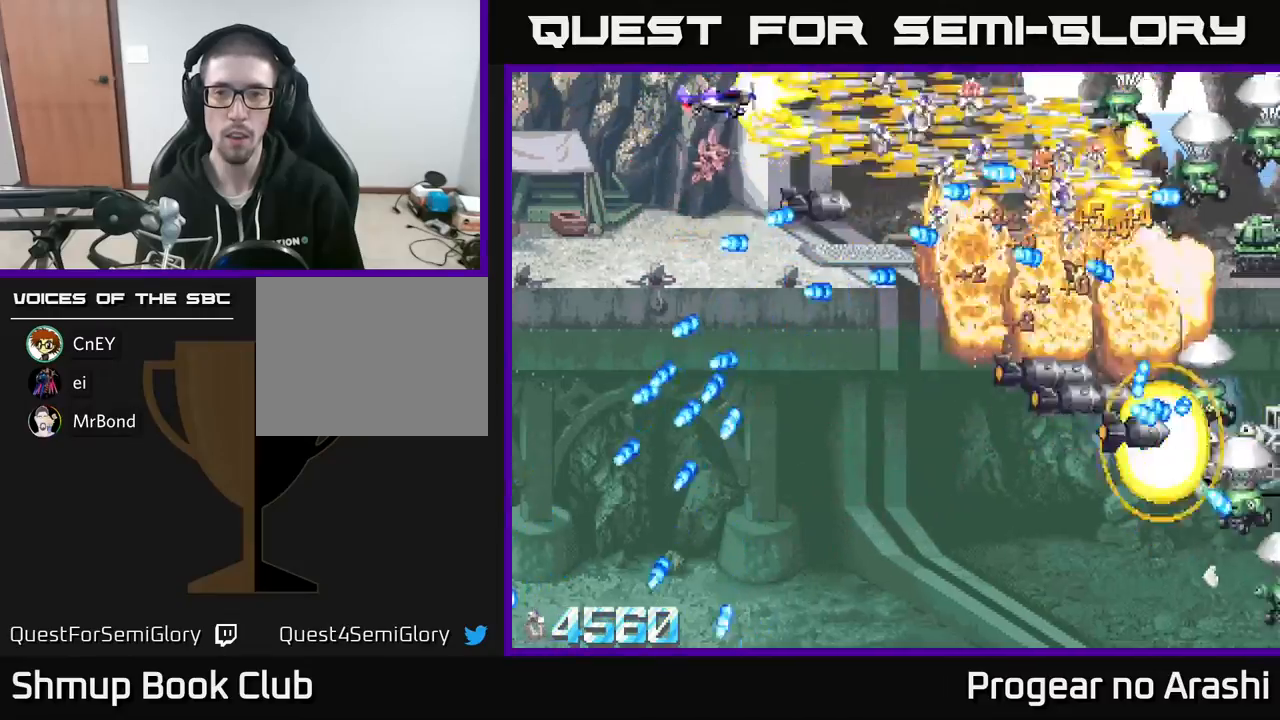
{"buttons": ["A", "DPAD_UP", "DPAD_RIGHT"], "left_stick": "center", "events": [[300, "A", "down"], [367, "X", "up"]]}